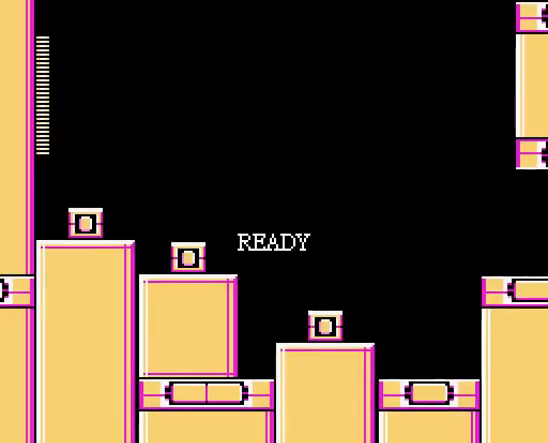
Gameplay with a controller; each line is a JSON object with the inputs held at the frame after it. "events" lists button and stick changes between this image and that frame as [ms after this image, input, new state], when the widget could be followed in between. Not read: L3 R3 X Y.
{"buttons": [], "events": []}
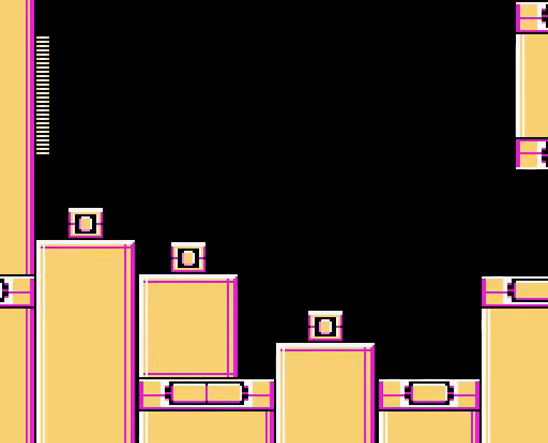
{"buttons": [], "events": []}
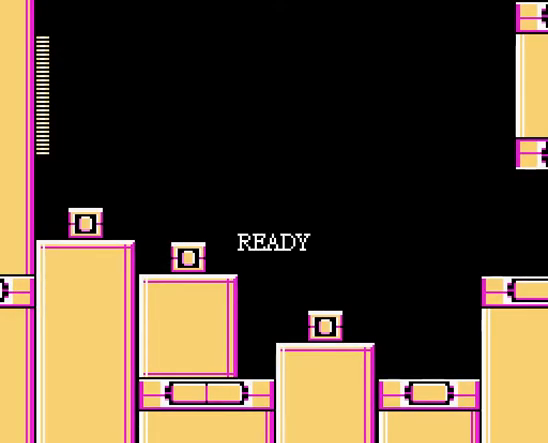
{"buttons": [], "events": [[167, "DPAD_RIGHT", "down"], [500, "DPAD_RIGHT", "up"]]}
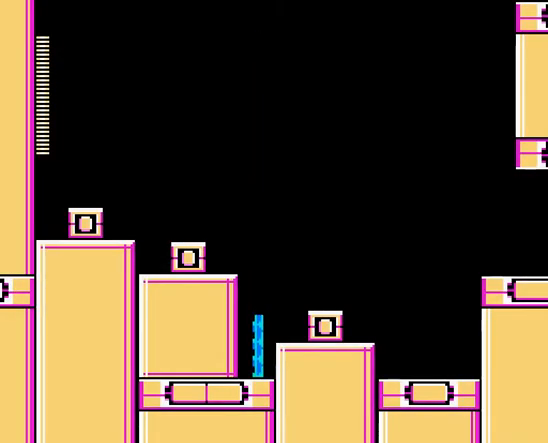
{"buttons": ["A", "DPAD_RIGHT"], "events": [[100, "DPAD_RIGHT", "down"], [200, "A", "down"], [300, "B", "down"], [433, "B", "up"]]}
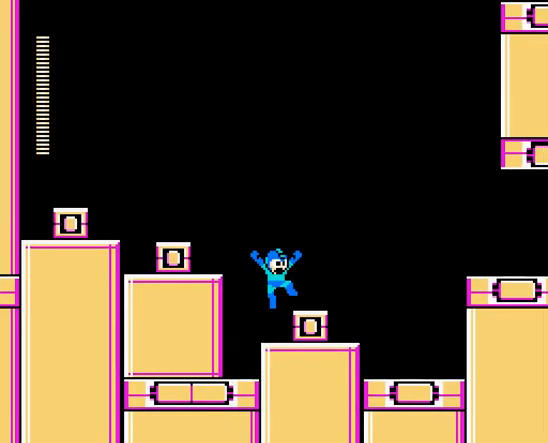
{"buttons": ["A", "DPAD_RIGHT"], "events": [[133, "B", "down"], [300, "B", "up"]]}
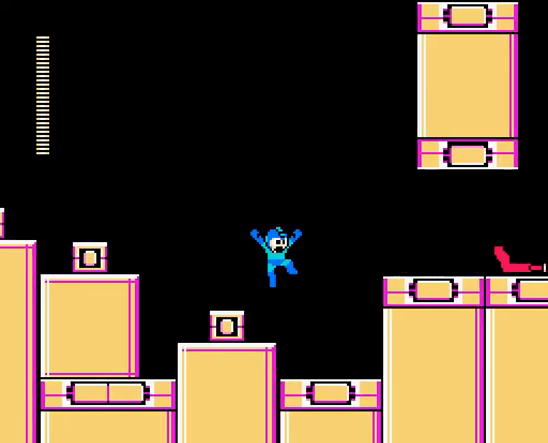
{"buttons": ["A", "B", "DPAD_RIGHT"], "events": [[500, "B", "down"]]}
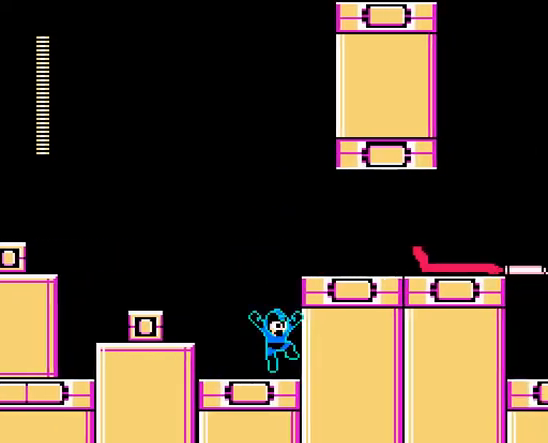
{"buttons": ["A", "DPAD_RIGHT"], "events": [[267, "B", "up"]]}
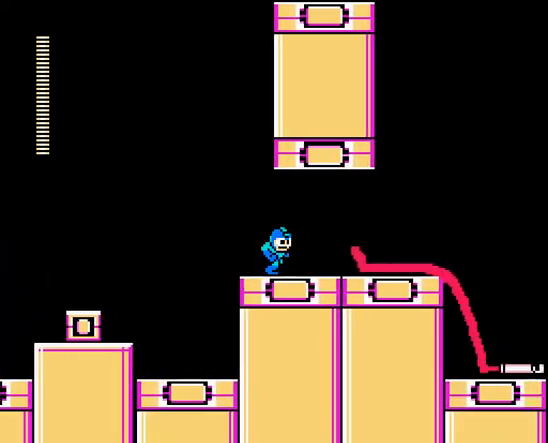
{"buttons": ["A", "DPAD_RIGHT"], "events": [[100, "DPAD_RIGHT", "up"], [133, "DPAD_LEFT", "down"], [367, "DPAD_RIGHT", "down"], [400, "DPAD_LEFT", "up"]]}
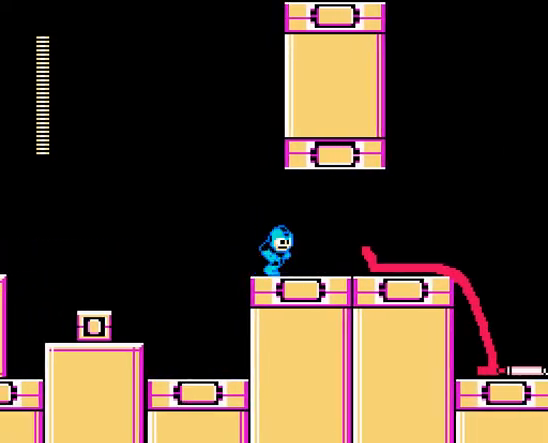
{"buttons": ["A", "DPAD_RIGHT"], "events": [[100, "DPAD_RIGHT", "up"], [400, "DPAD_RIGHT", "down"]]}
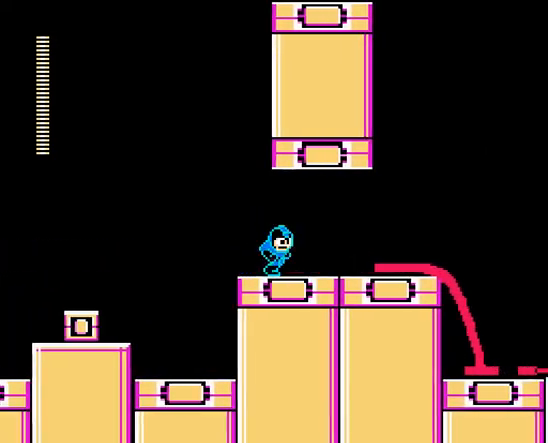
{"buttons": ["A", "DPAD_RIGHT"], "events": [[133, "DPAD_RIGHT", "up"], [267, "DPAD_RIGHT", "down"]]}
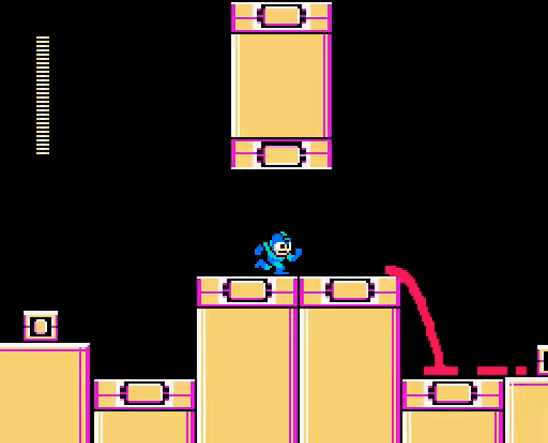
{"buttons": ["A", "DPAD_RIGHT"], "events": []}
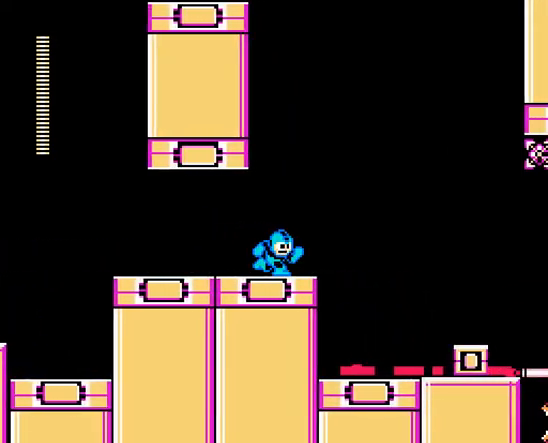
{"buttons": ["A", "B", "C", "DPAD_RIGHT"], "events": [[167, "C", "down"], [233, "B", "down"]]}